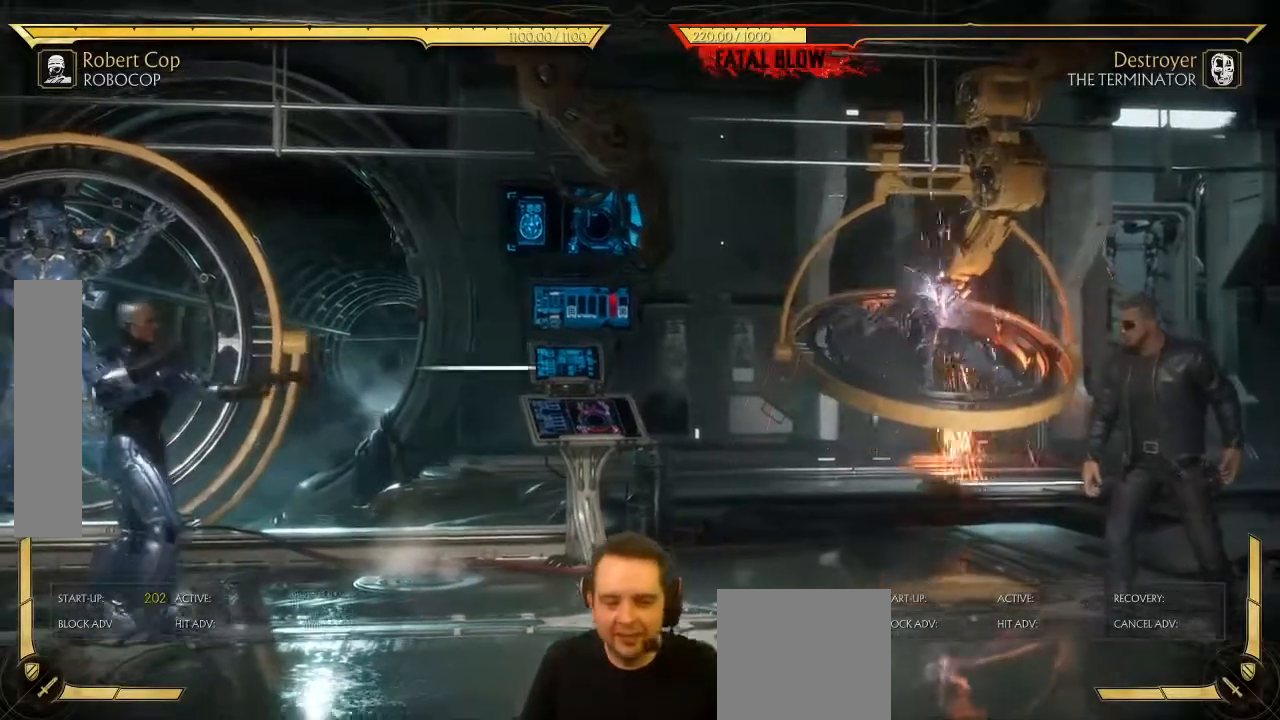
Gameplay with a controller (Xbox layout); each line is a JSON object with the inputs held at the frame after it. "events" lists button and stick changes between this image and that frame as [ms after this image, input, new state], when the widget could be followed in between. Not read: L3 right_stick.
{"buttons": [], "left_stick": "center", "events": []}
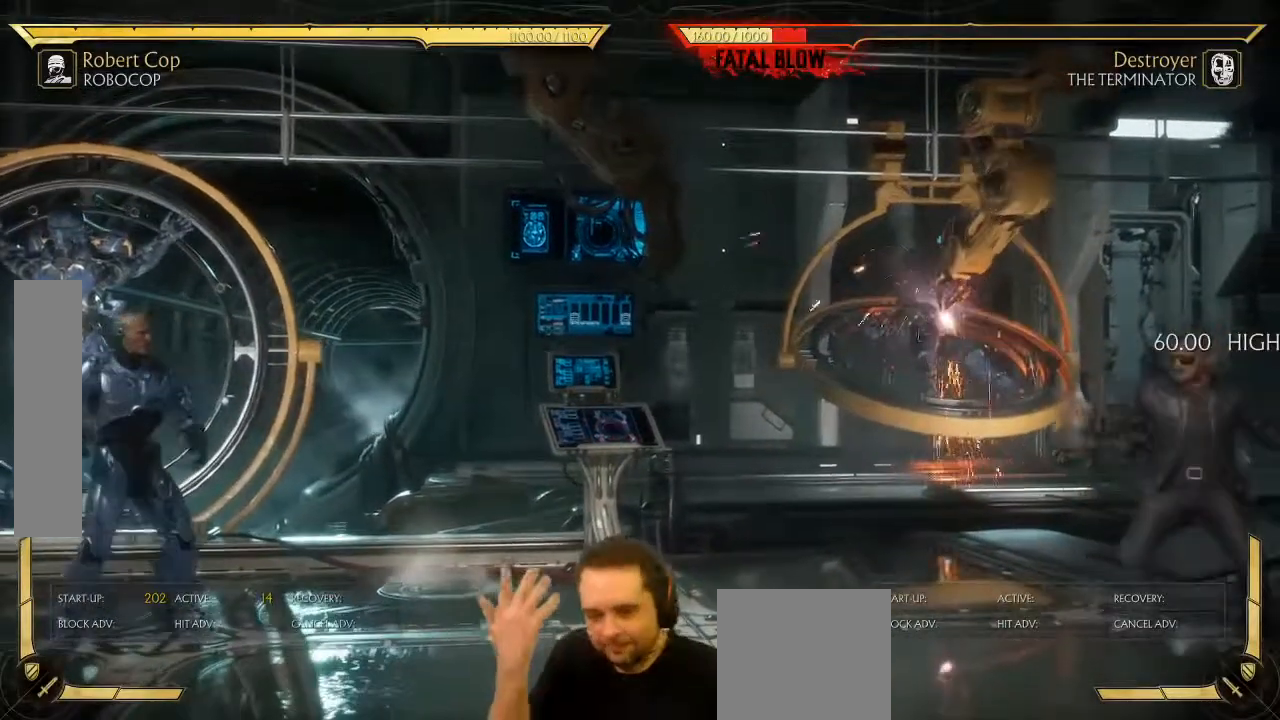
{"buttons": ["DPAD_RIGHT"], "left_stick": "center", "events": [[400, "DPAD_RIGHT", "down"]]}
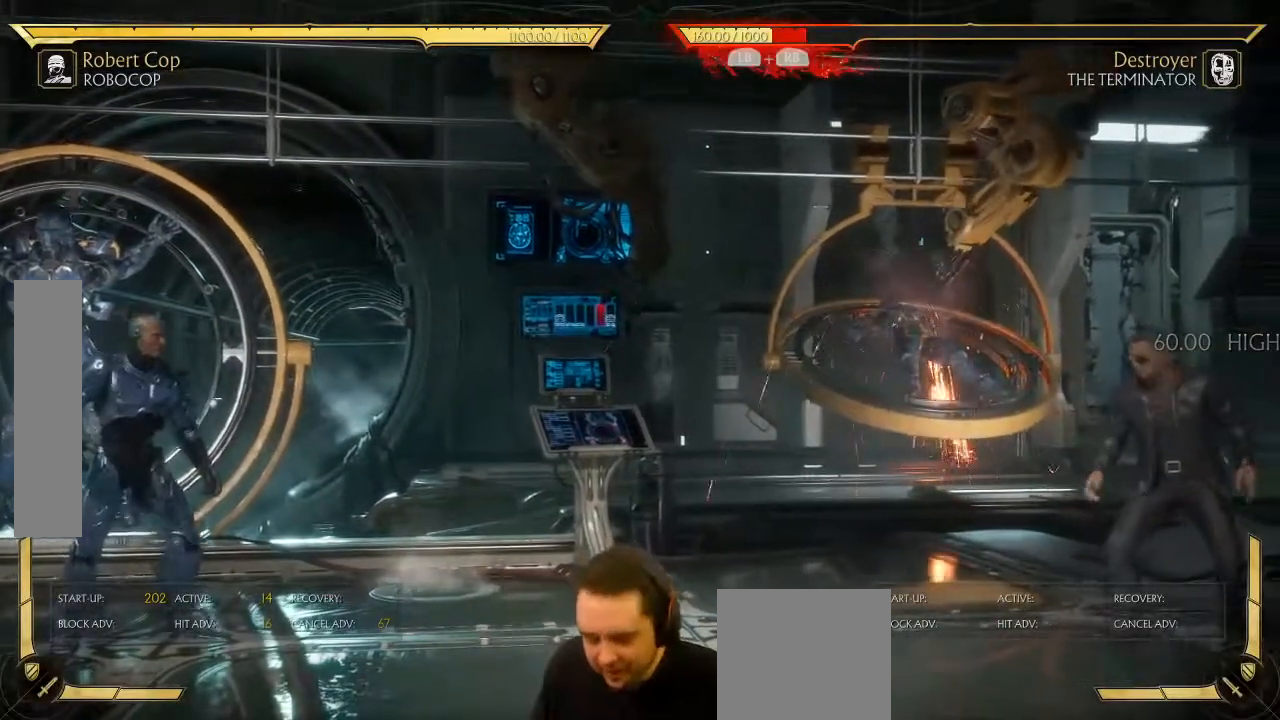
{"buttons": ["DPAD_DOWN", "DPAD_LEFT"], "left_stick": "center", "events": [[417, "DPAD_RIGHT", "up"], [467, "DPAD_DOWN", "down"], [500, "DPAD_LEFT", "down"]]}
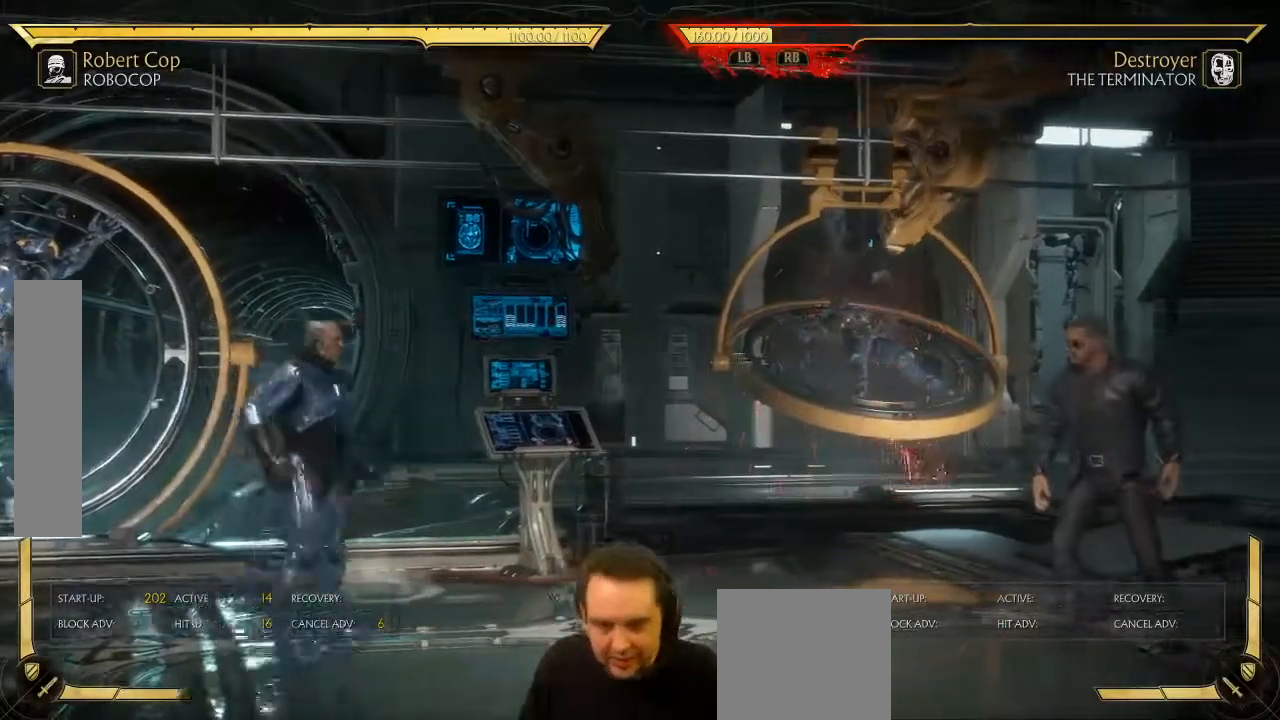
{"buttons": ["X"], "left_stick": "center", "events": [[33, "DPAD_DOWN", "up"], [100, "X", "down"], [117, "DPAD_LEFT", "up"]]}
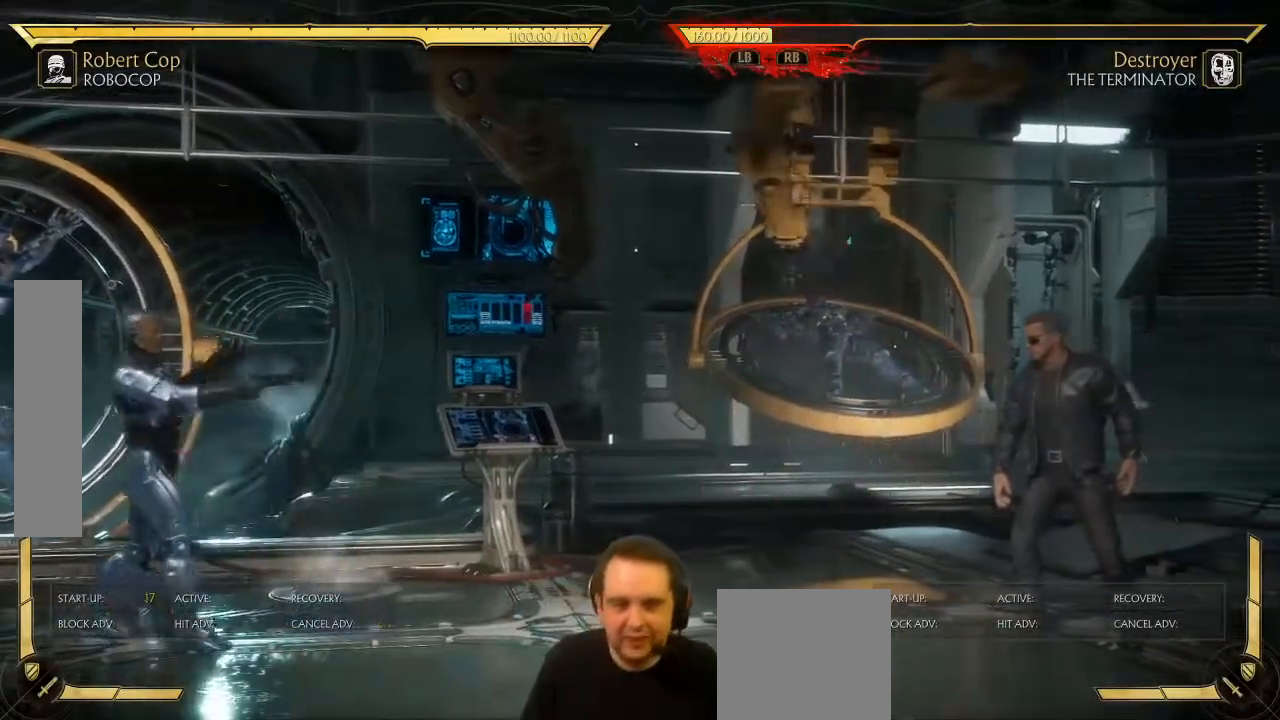
{"buttons": ["X"], "left_stick": "center", "events": []}
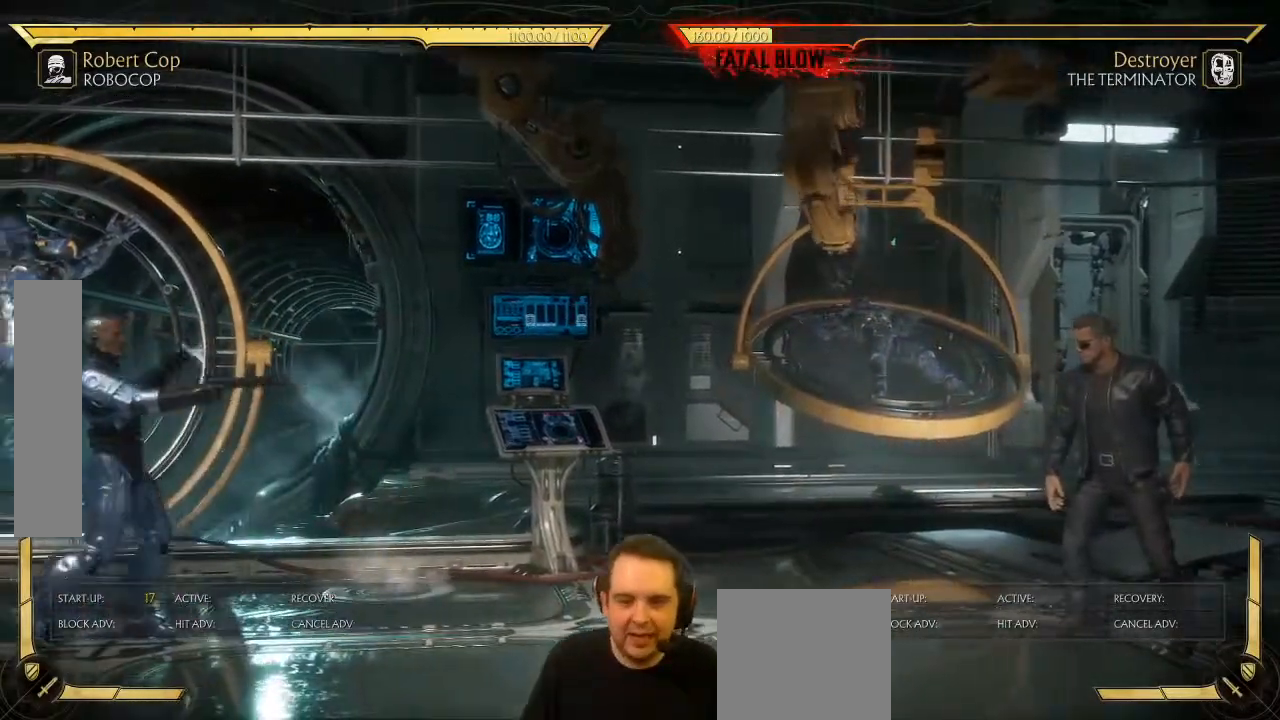
{"buttons": ["X"], "left_stick": "center", "events": []}
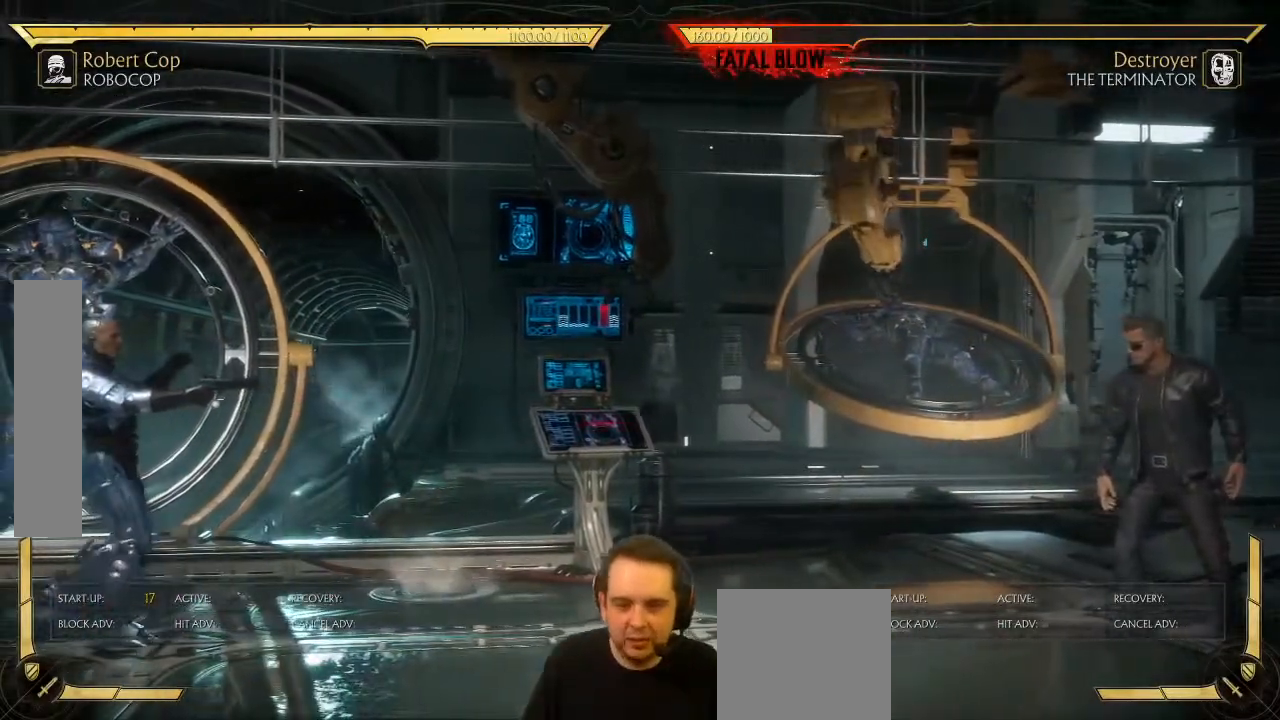
{"buttons": [], "left_stick": "center", "events": [[217, "X", "up"]]}
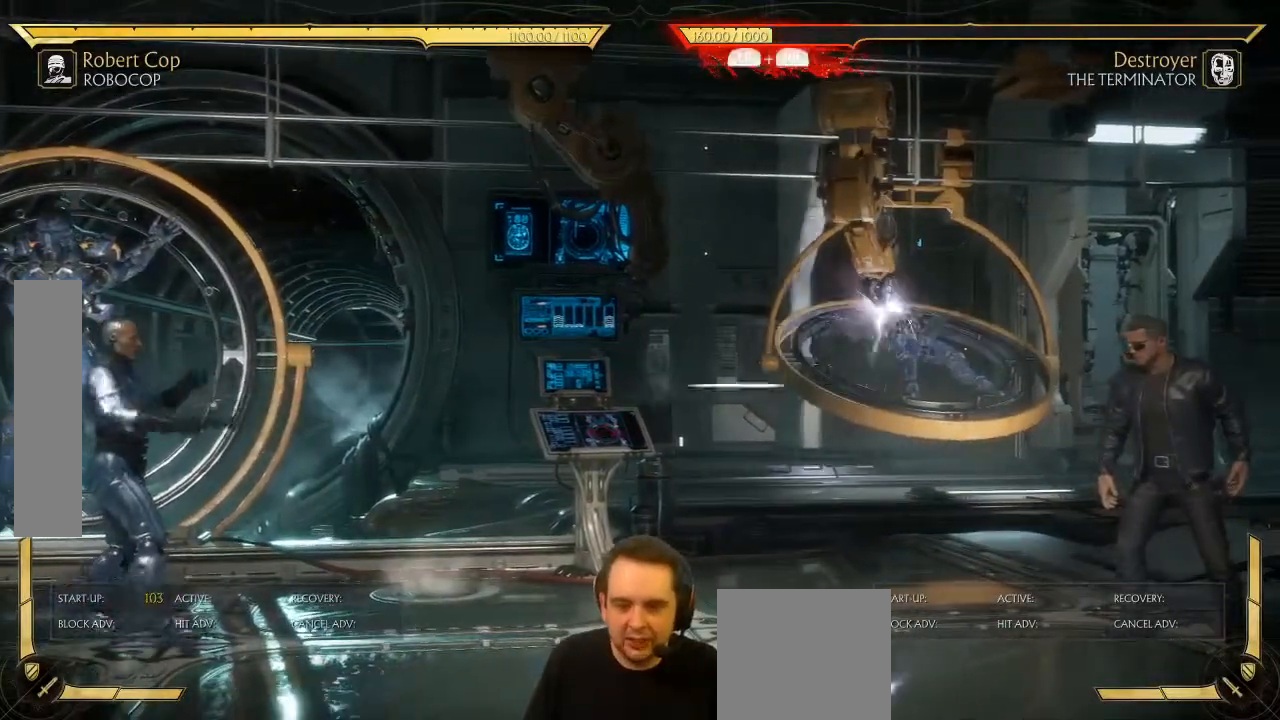
{"buttons": [], "left_stick": "center", "events": [[467, "DPAD_RIGHT", "down"], [483, "DPAD_RIGHT", "up"]]}